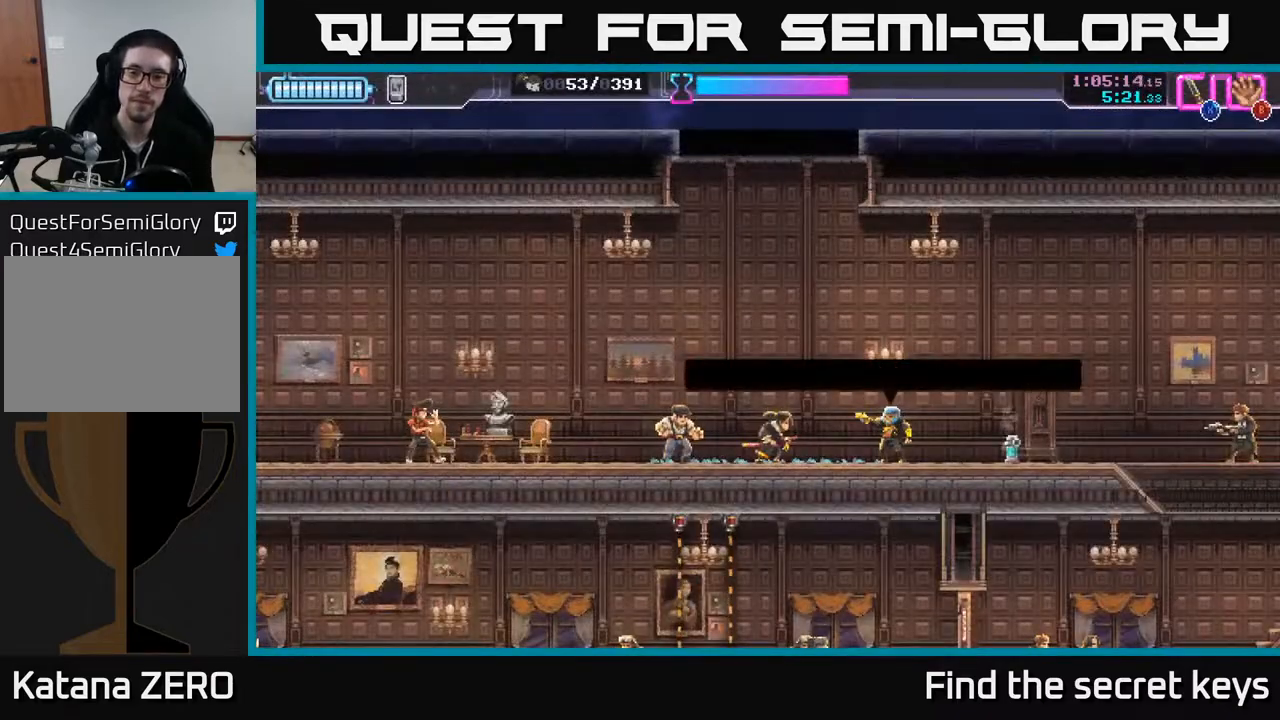
Gameplay with a controller (Xbox layout); each line is a JSON object with the inputs held at the frame after it. "events" lists button and stick changes between this image and that frame as [ms after this image, input, new state], when the widget could be followed in between.
{"buttons": [], "left_stick": "left", "right_stick": "center", "events": [[50, "X", "down"], [117, "X", "up"], [167, "left_stick", "left"], [267, "X", "down"], [367, "X", "up"]]}
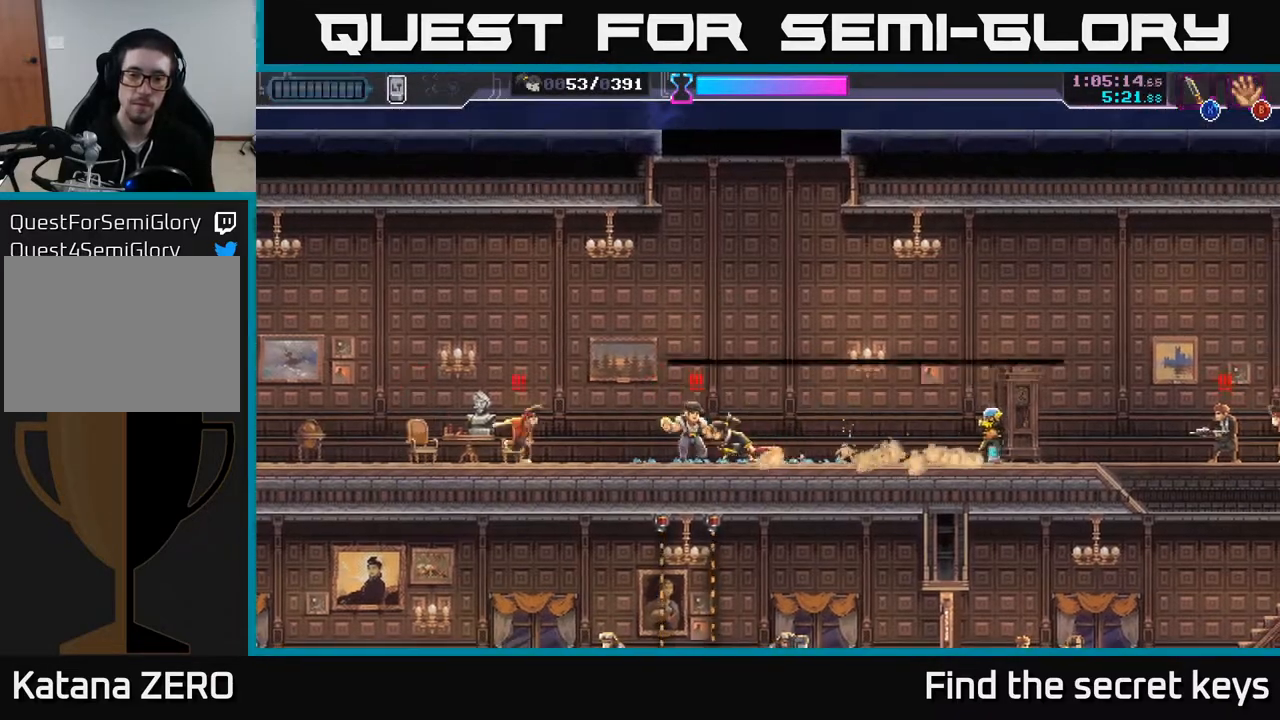
{"buttons": ["X"], "left_stick": "left", "right_stick": "center", "events": [[17, "X", "down"], [117, "X", "up"], [267, "X", "down"], [283, "left_stick", "center"], [367, "X", "up"], [367, "left_stick", "left"], [400, "A", "down"], [417, "X", "down"], [433, "A", "up"]]}
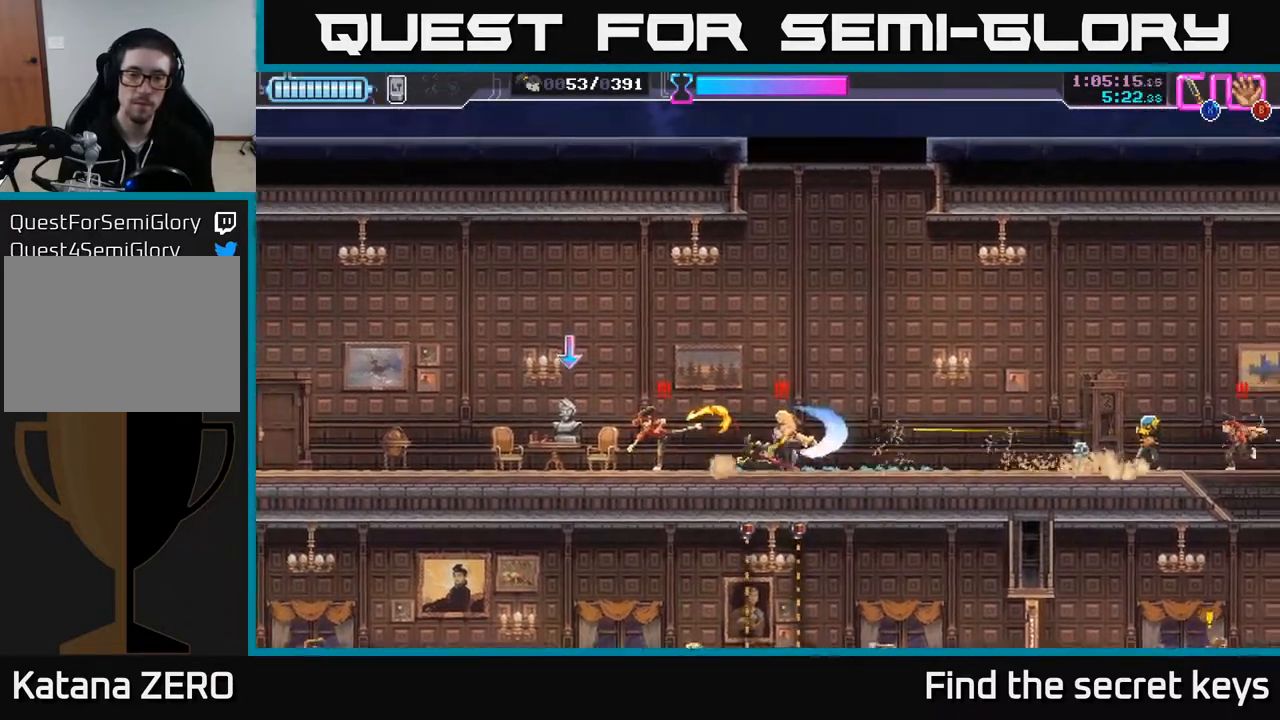
{"buttons": [], "left_stick": "center", "right_stick": "center", "events": [[17, "X", "up"], [83, "X", "down"], [183, "X", "up"], [200, "A", "down"], [217, "left_stick", "center"], [250, "X", "down"], [267, "left_stick", "down-right"], [317, "A", "up"], [367, "X", "up"], [367, "left_stick", "center"], [383, "A", "down"], [400, "A", "up"], [417, "A", "down"], [467, "A", "up"]]}
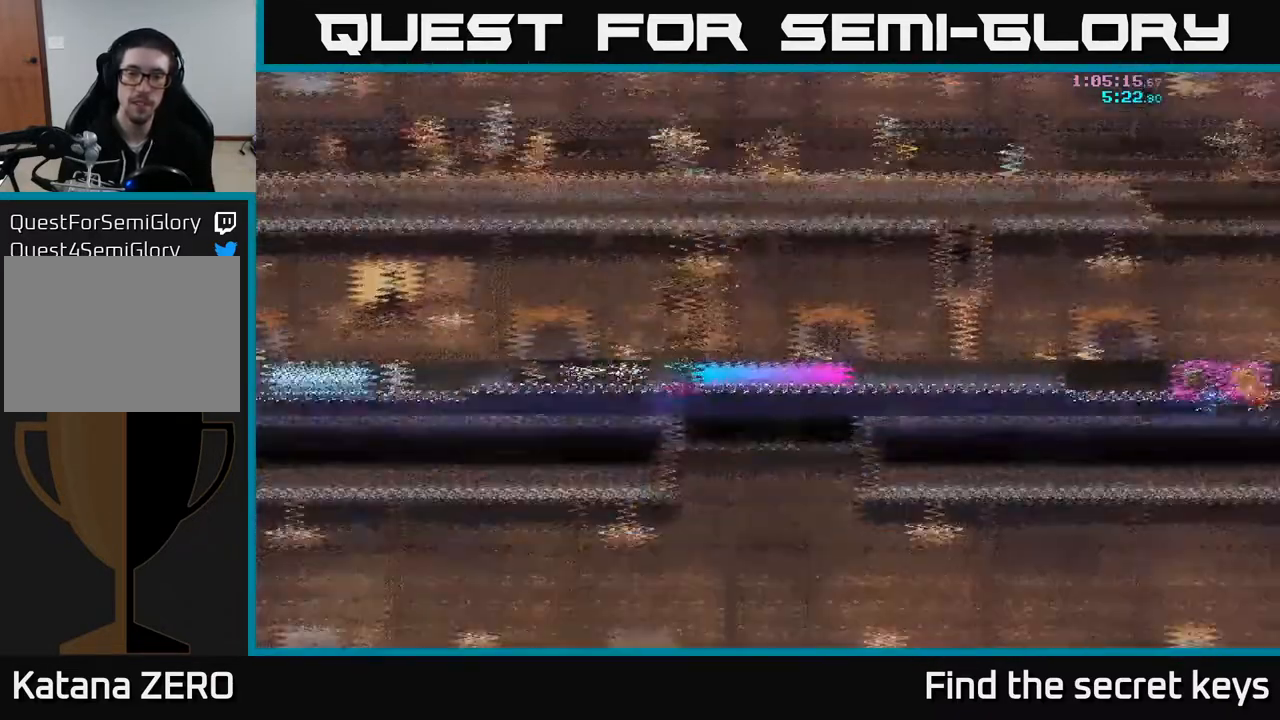
{"buttons": [], "left_stick": "right", "right_stick": "center", "events": [[50, "X", "down"], [83, "A", "down"], [117, "X", "up"], [167, "left_stick", "right"], [200, "A", "up"]]}
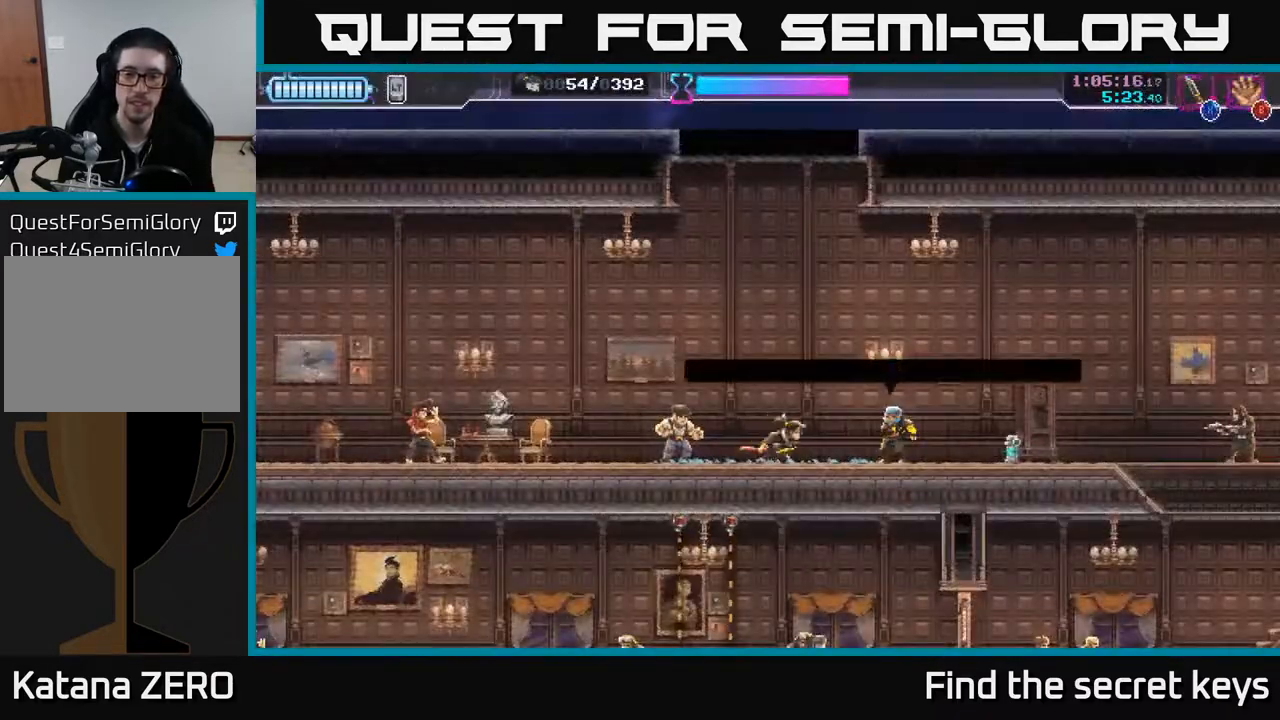
{"buttons": [], "left_stick": "center", "right_stick": "center", "events": [[83, "left_stick", "center"], [133, "left_stick", "right"], [167, "X", "down"], [250, "X", "up"], [383, "X", "down"], [467, "X", "up"], [467, "left_stick", "center"]]}
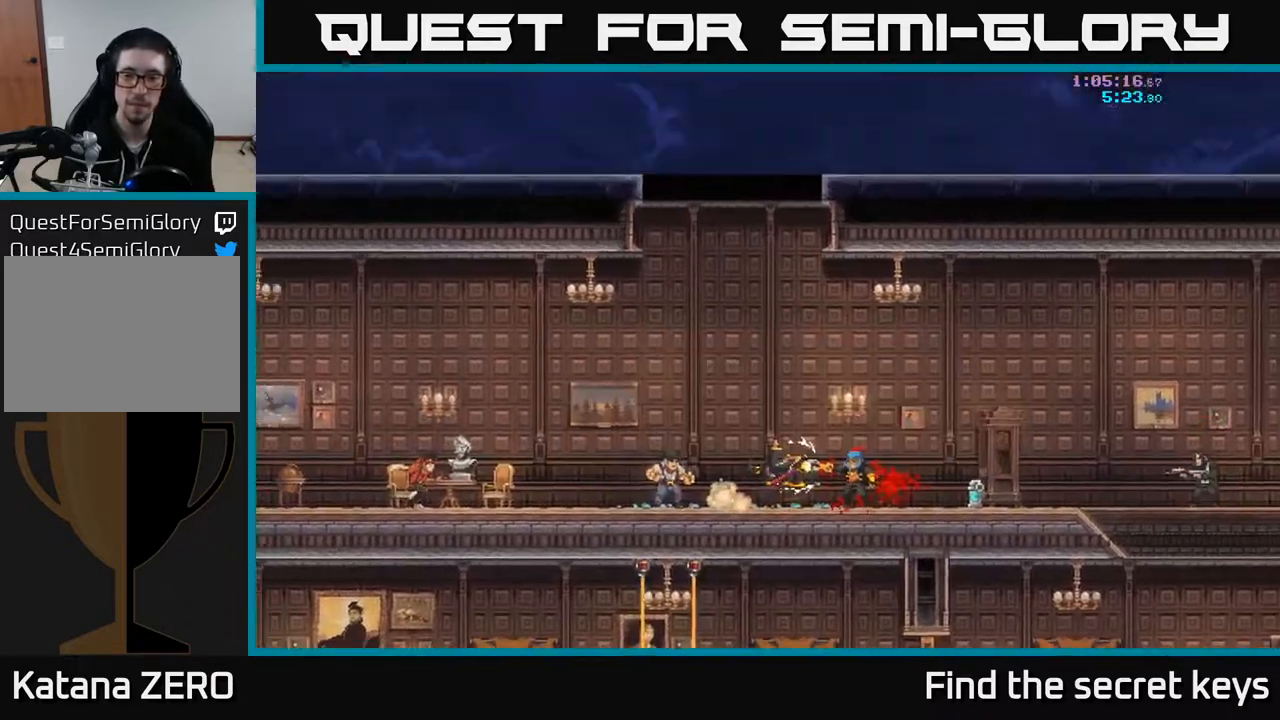
{"buttons": [], "left_stick": "right", "right_stick": "center", "events": [[67, "A", "down"], [67, "X", "down"], [183, "A", "up"], [183, "X", "up"], [317, "left_stick", "right"]]}
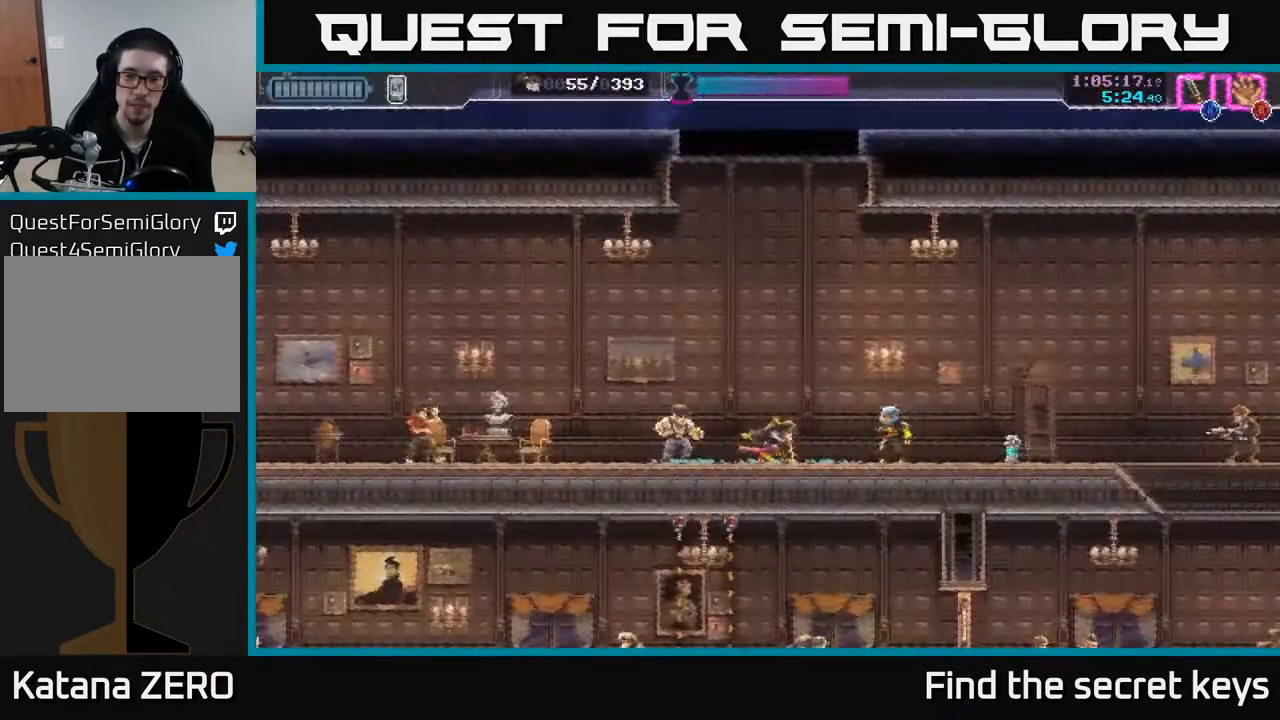
{"buttons": [], "left_stick": "center", "right_stick": "center", "events": [[167, "X", "down"], [250, "X", "up"], [267, "left_stick", "center"], [300, "X", "down"], [383, "X", "up"]]}
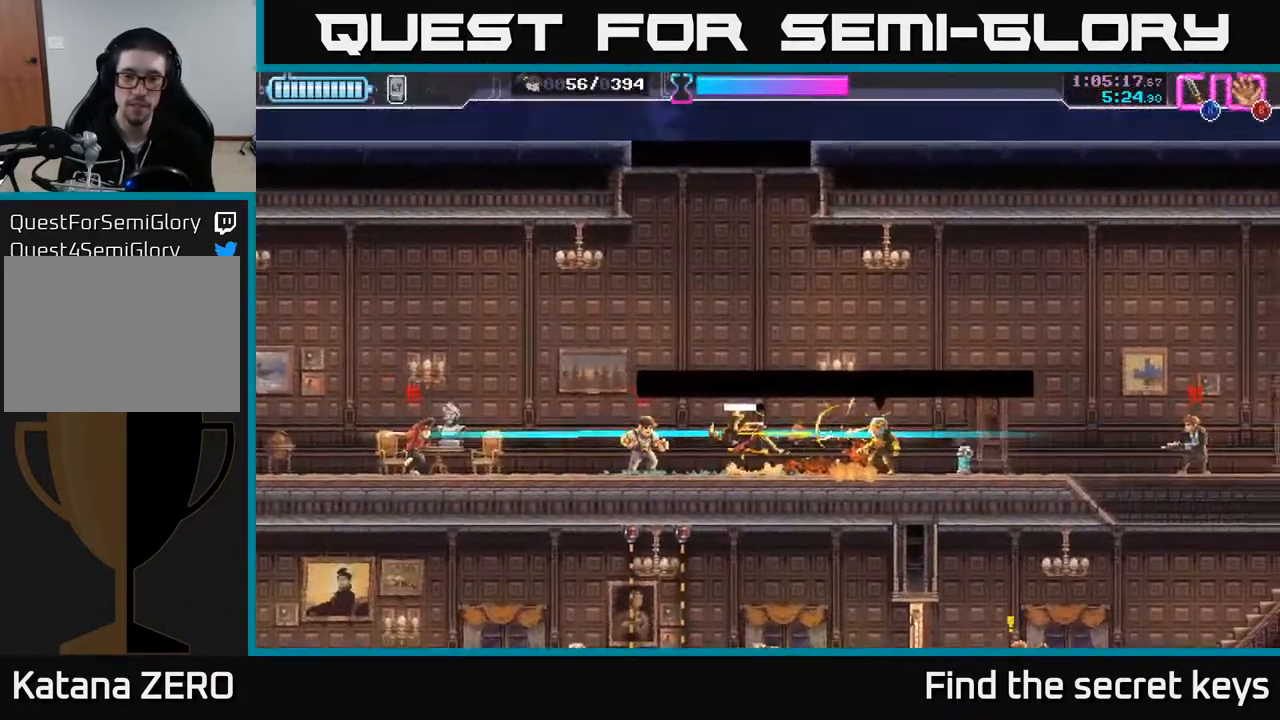
{"buttons": ["A"], "left_stick": "right", "right_stick": "center", "events": [[100, "left_stick", "right"], [233, "X", "down"], [300, "X", "up"], [500, "A", "down"]]}
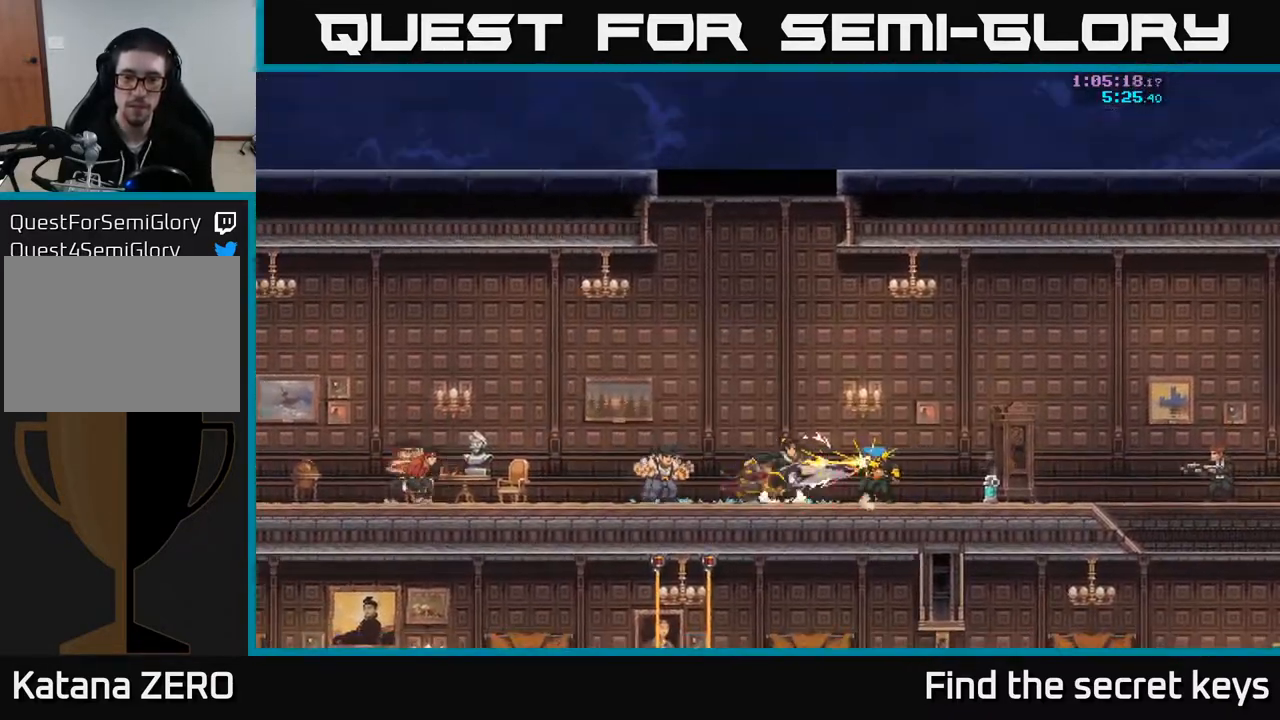
{"buttons": [], "left_stick": "center", "right_stick": "center", "events": [[33, "left_stick", "center"], [150, "A", "up"]]}
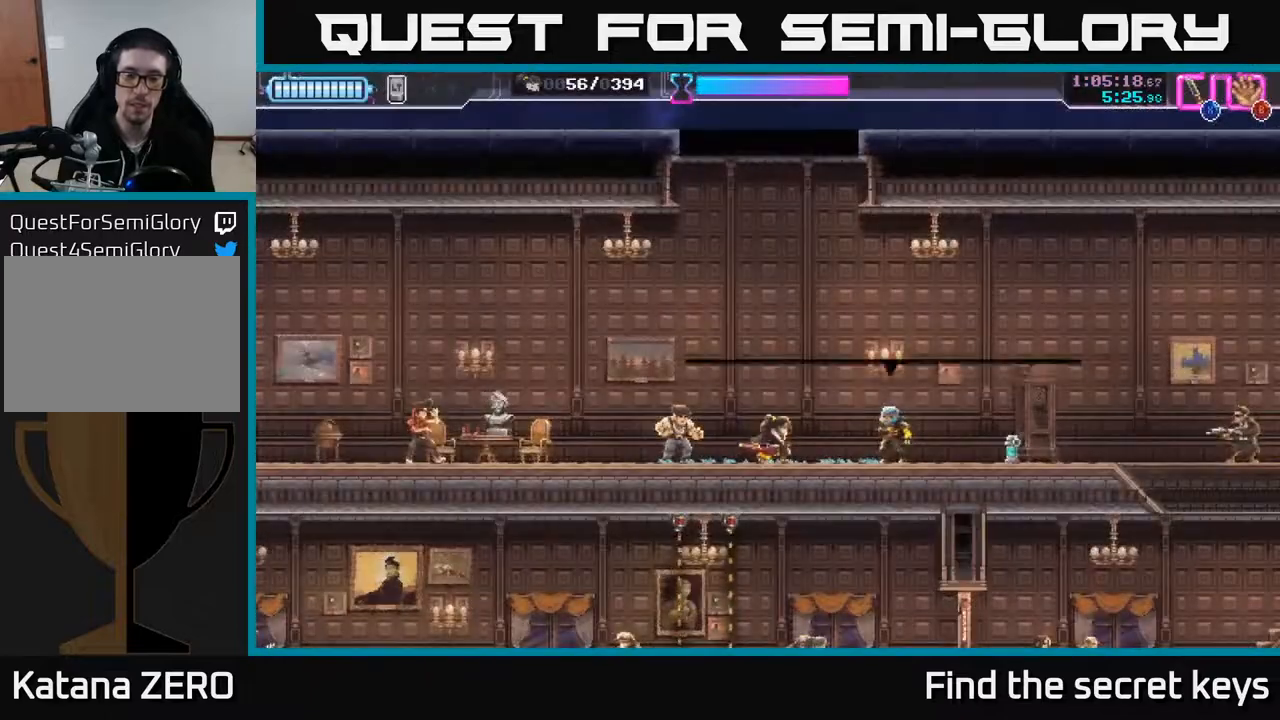
{"buttons": [], "left_stick": "right", "right_stick": "center", "events": [[417, "left_stick", "right"]]}
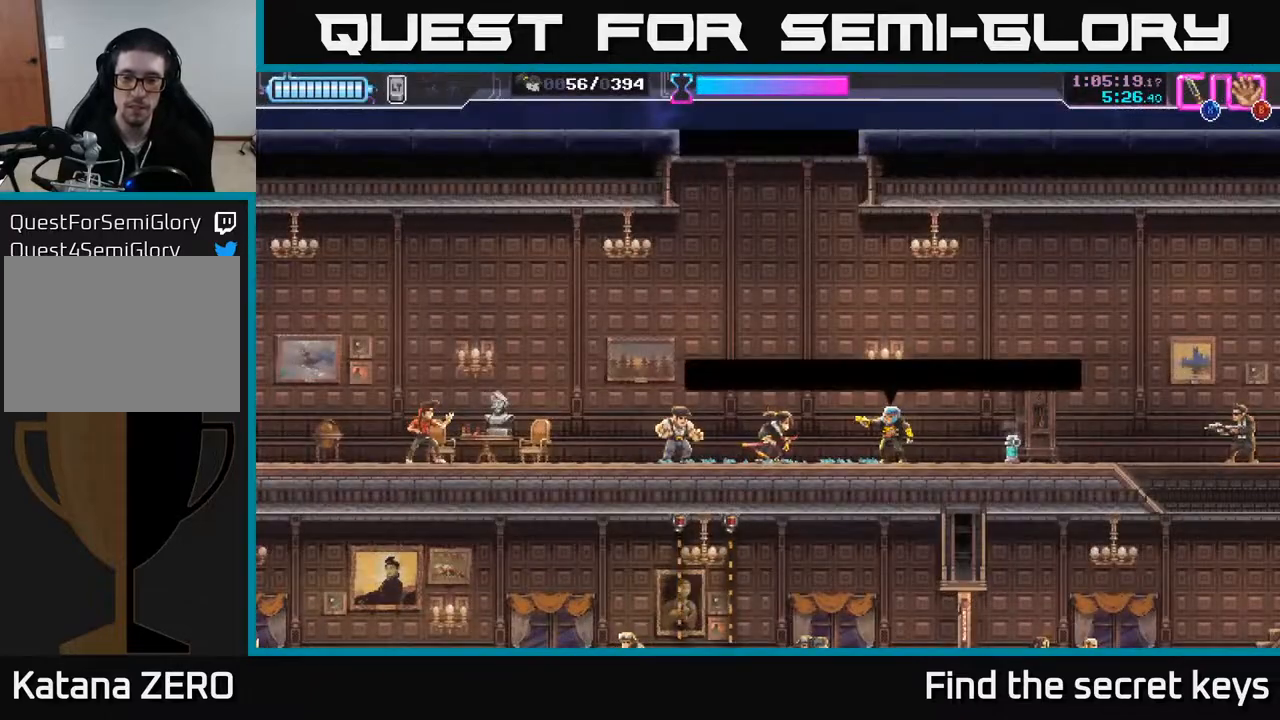
{"buttons": [], "left_stick": "center", "right_stick": "center", "events": [[33, "X", "down"], [117, "X", "up"], [217, "X", "down"], [267, "left_stick", "center"], [300, "X", "up"]]}
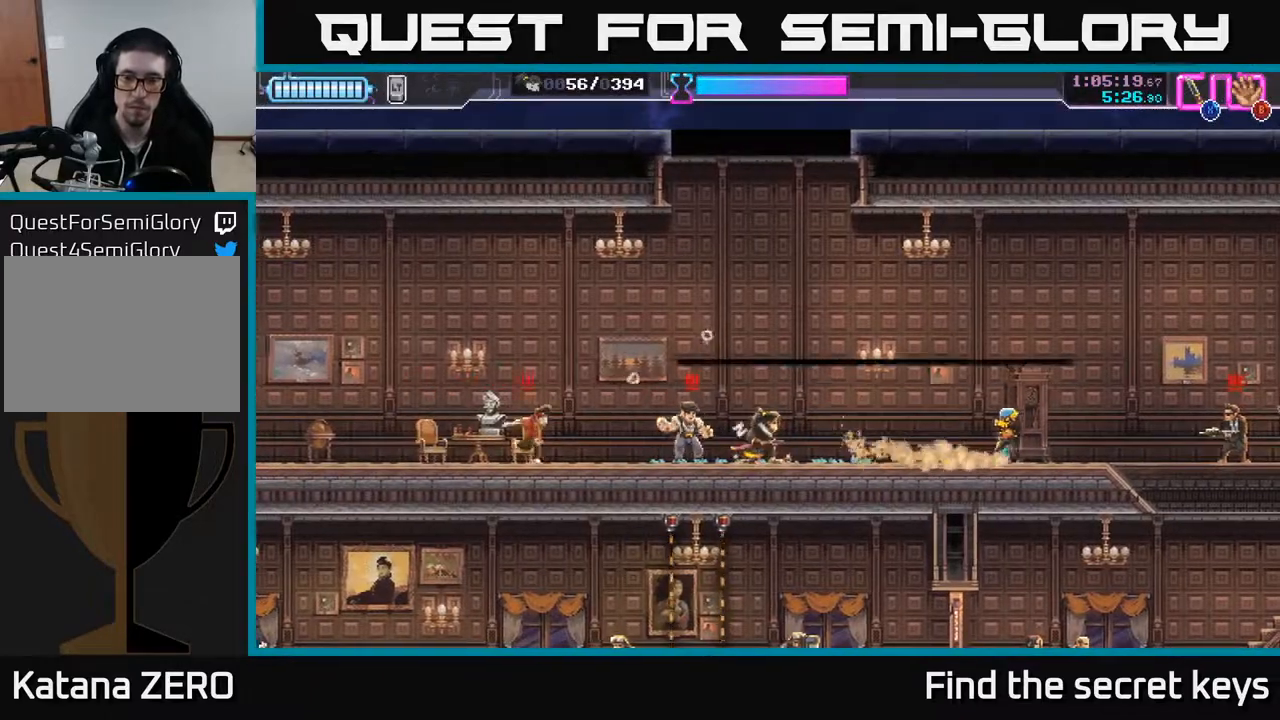
{"buttons": [], "left_stick": "right", "right_stick": "center", "events": [[17, "left_stick", "right"], [100, "X", "down"], [167, "X", "up"], [283, "X", "down"], [383, "A", "down"], [400, "X", "up"], [450, "A", "up"]]}
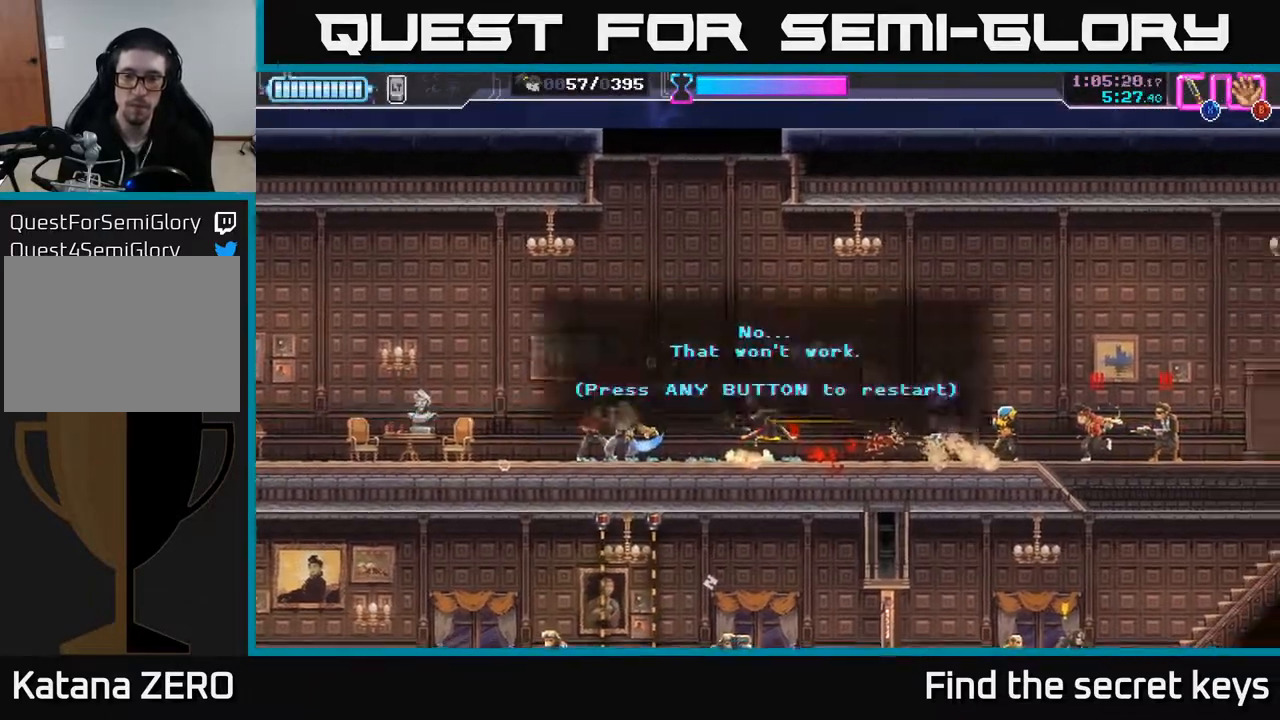
{"buttons": ["A"], "left_stick": "right", "right_stick": "center", "events": [[83, "left_stick", "center"], [233, "A", "down"], [333, "A", "up"], [350, "left_stick", "right"], [433, "A", "down"]]}
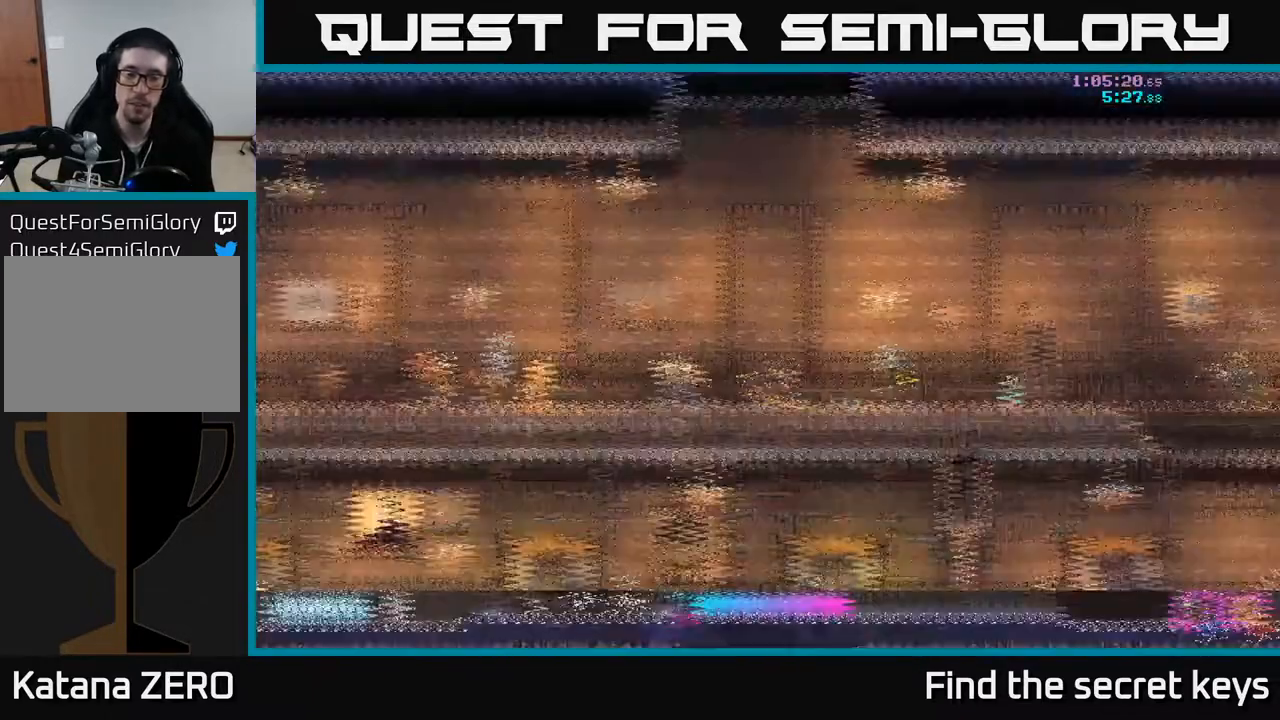
{"buttons": [], "left_stick": "center", "right_stick": "center", "events": [[17, "A", "up"], [167, "left_stick", "center"]]}
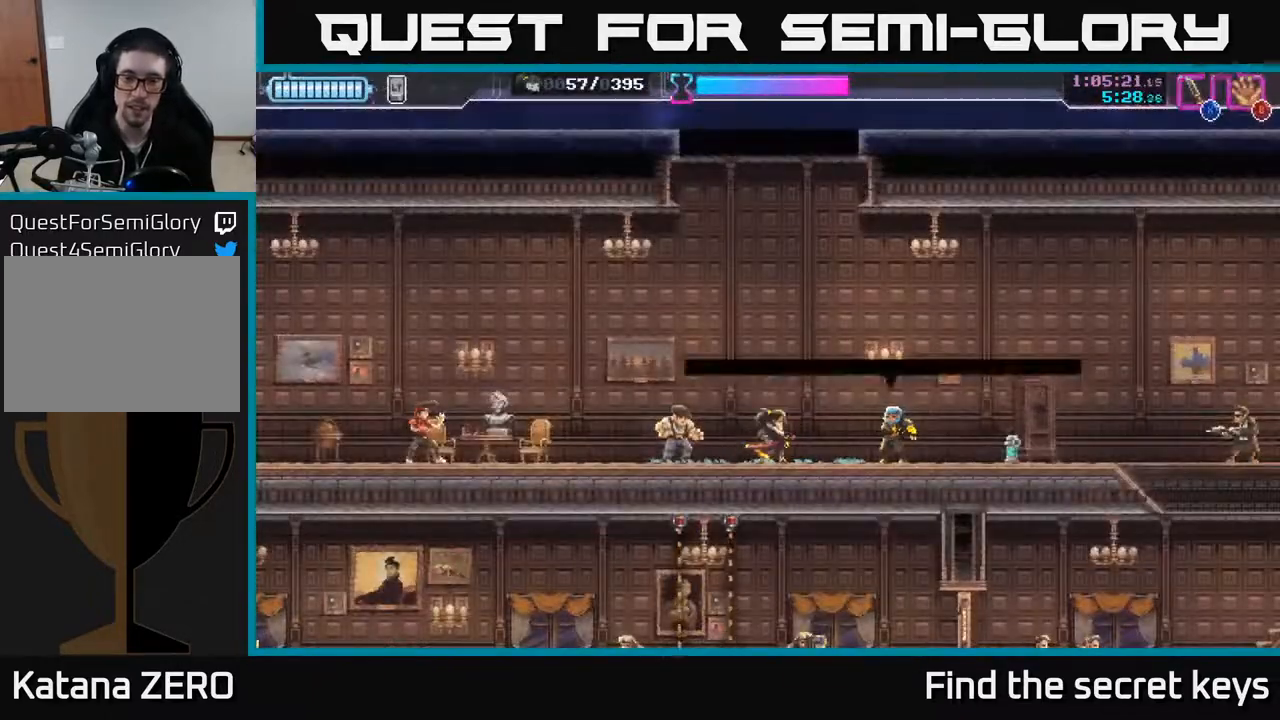
{"buttons": ["X"], "left_stick": "center", "right_stick": "center", "events": [[183, "left_stick", "right"], [317, "X", "down"], [383, "X", "up"], [483, "left_stick", "center"], [500, "X", "down"]]}
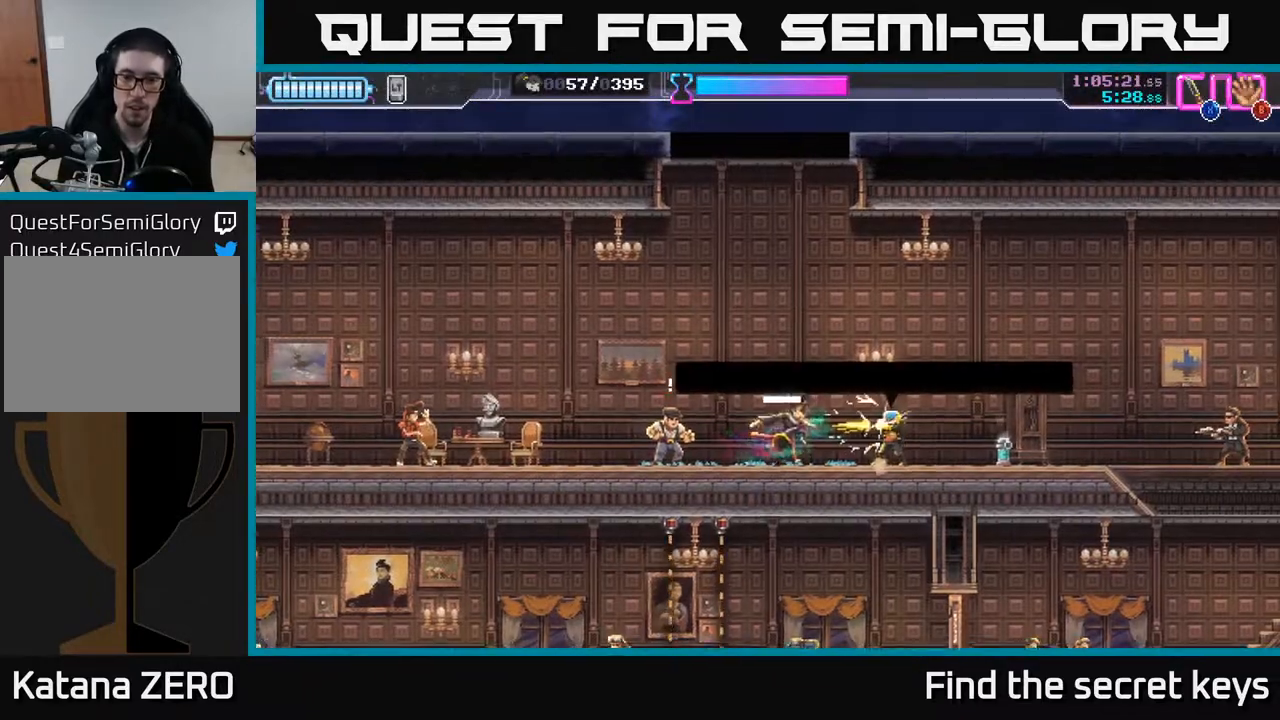
{"buttons": ["X"], "left_stick": "right", "right_stick": "center", "events": [[50, "left_stick", "right"], [83, "X", "up"], [483, "X", "down"]]}
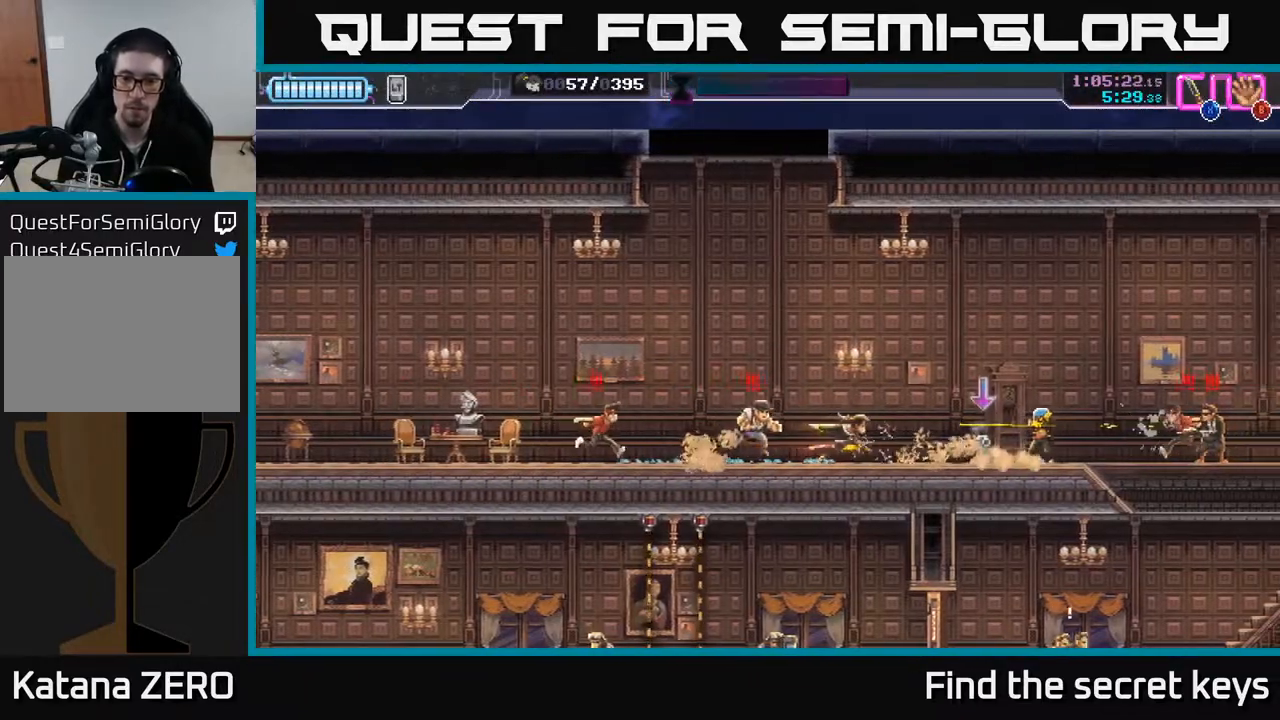
{"buttons": ["B"], "left_stick": "left", "right_stick": "center", "events": [[50, "X", "up"], [400, "left_stick", "up-left"], [433, "B", "down"], [450, "left_stick", "left"]]}
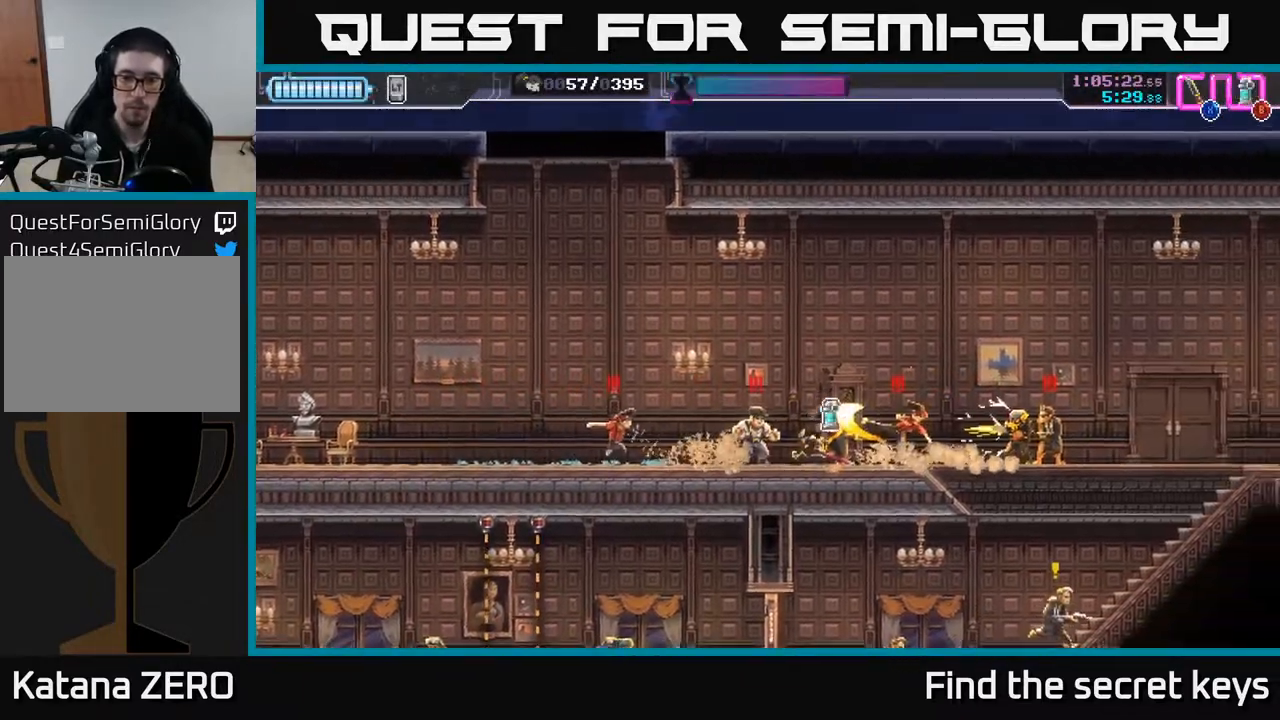
{"buttons": [], "left_stick": "left", "right_stick": "center", "events": [[17, "B", "up"], [83, "B", "down"], [100, "B", "up"], [333, "B", "down"], [417, "B", "up"]]}
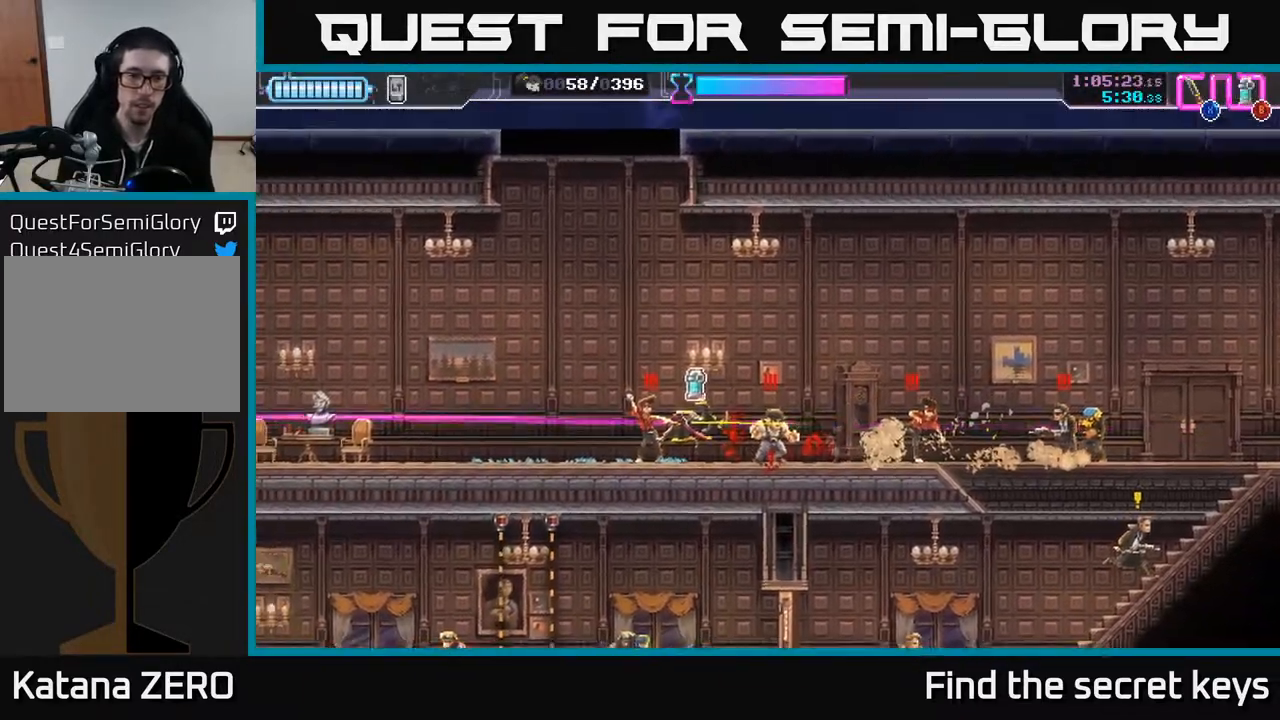
{"buttons": [], "left_stick": "center", "right_stick": "center", "events": [[17, "A", "down"], [17, "R2", "down"], [100, "X", "down"], [133, "R2", "up"], [150, "A", "up"], [150, "left_stick", "center"], [183, "X", "up"]]}
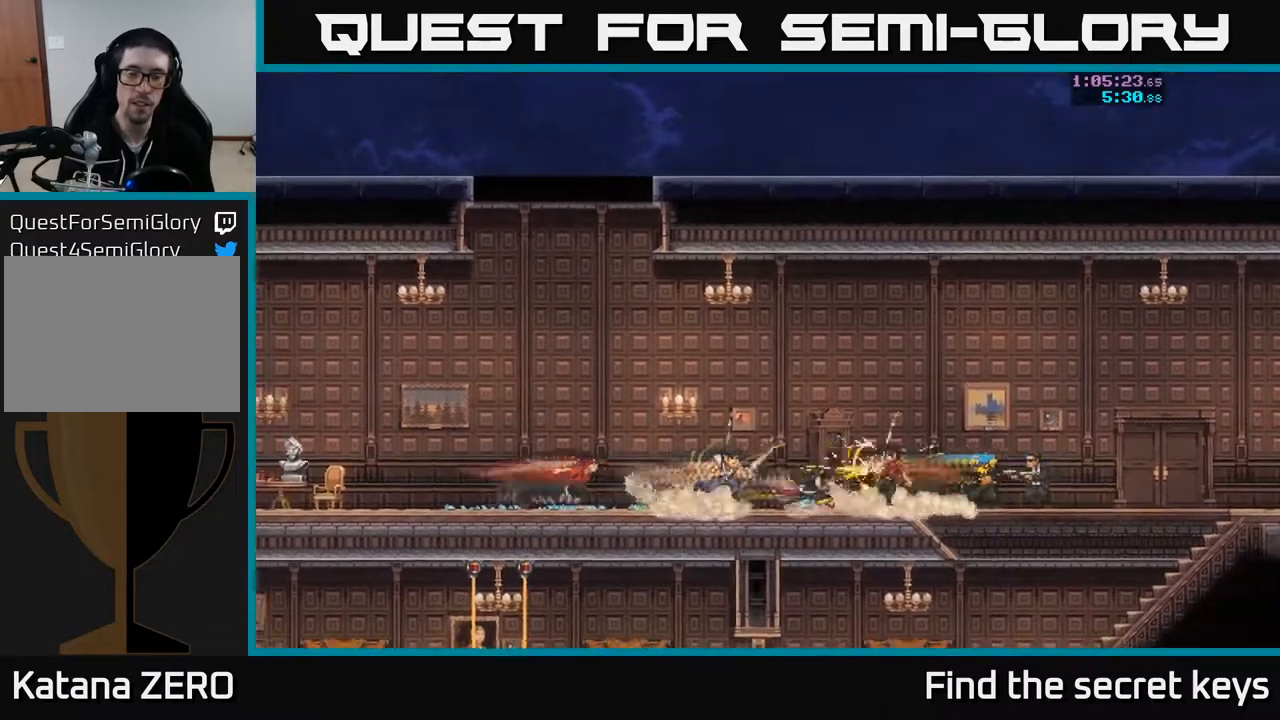
{"buttons": [], "left_stick": "center", "right_stick": "center", "events": [[50, "left_stick", "right"], [200, "left_stick", "center"]]}
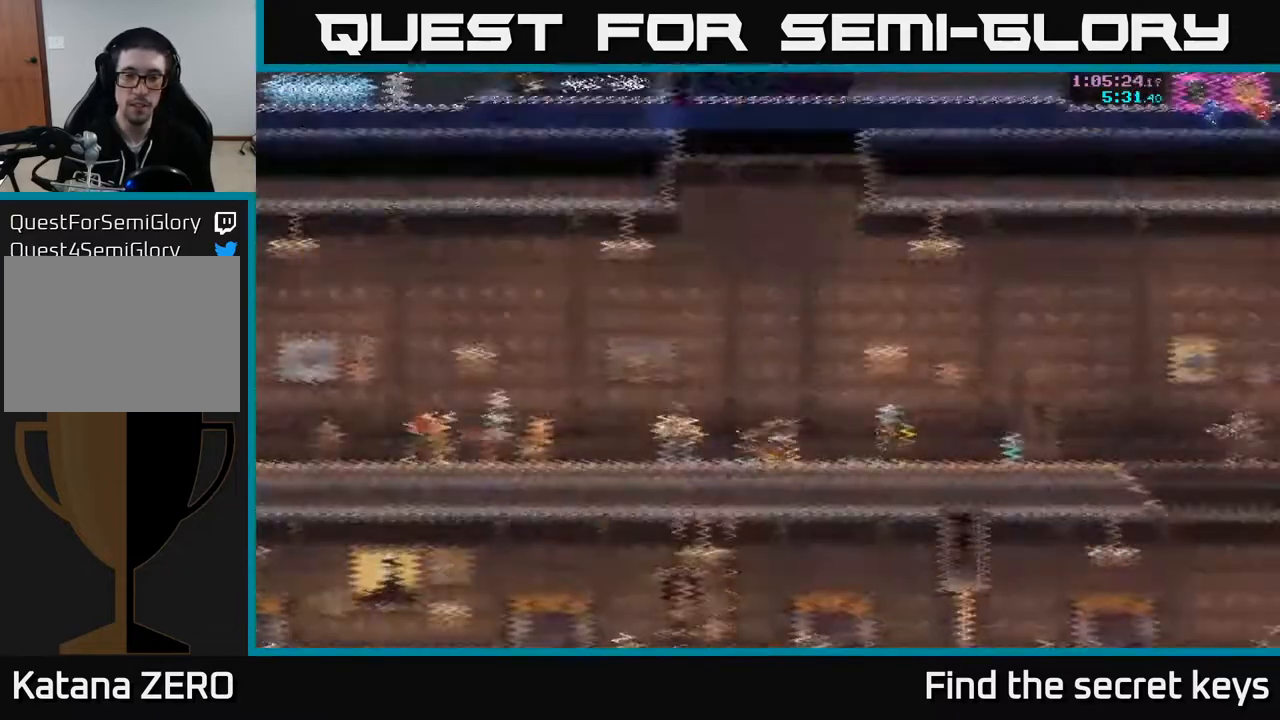
{"buttons": [], "left_stick": "center", "right_stick": "center", "events": []}
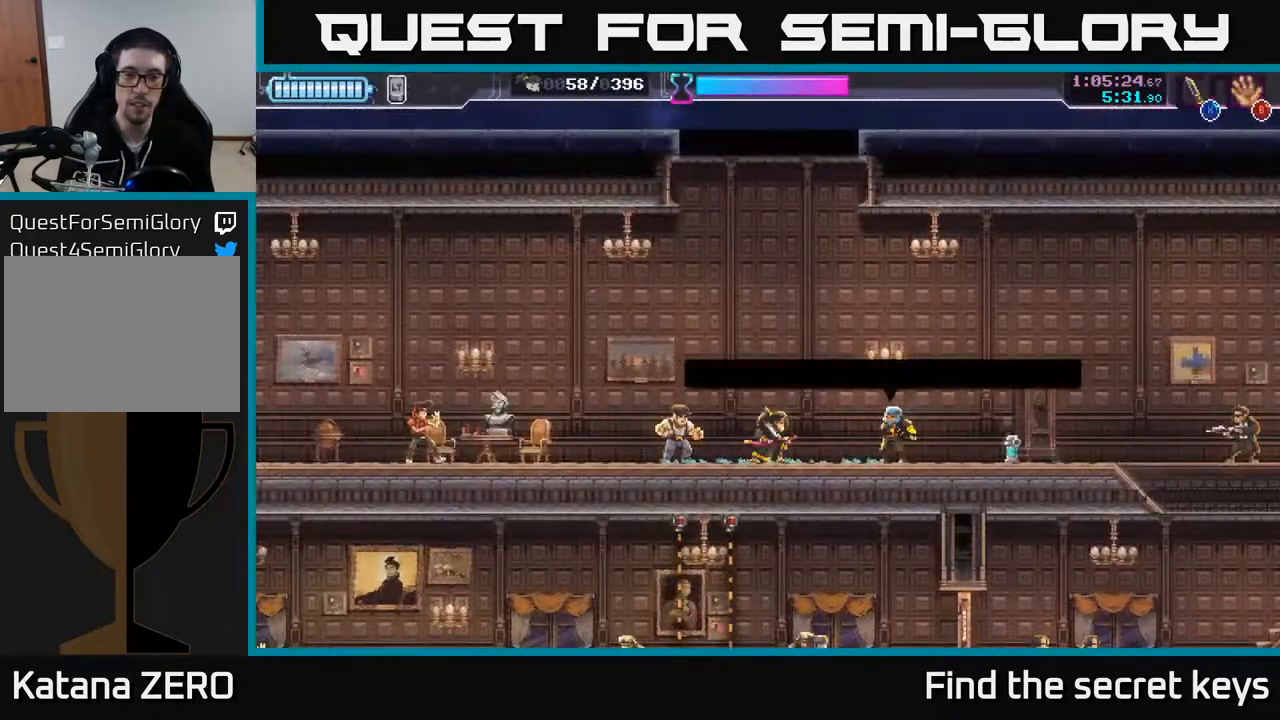
{"buttons": ["X"], "left_stick": "right", "right_stick": "center", "events": [[133, "left_stick", "right"], [283, "X", "down"], [367, "X", "up"], [433, "X", "down"]]}
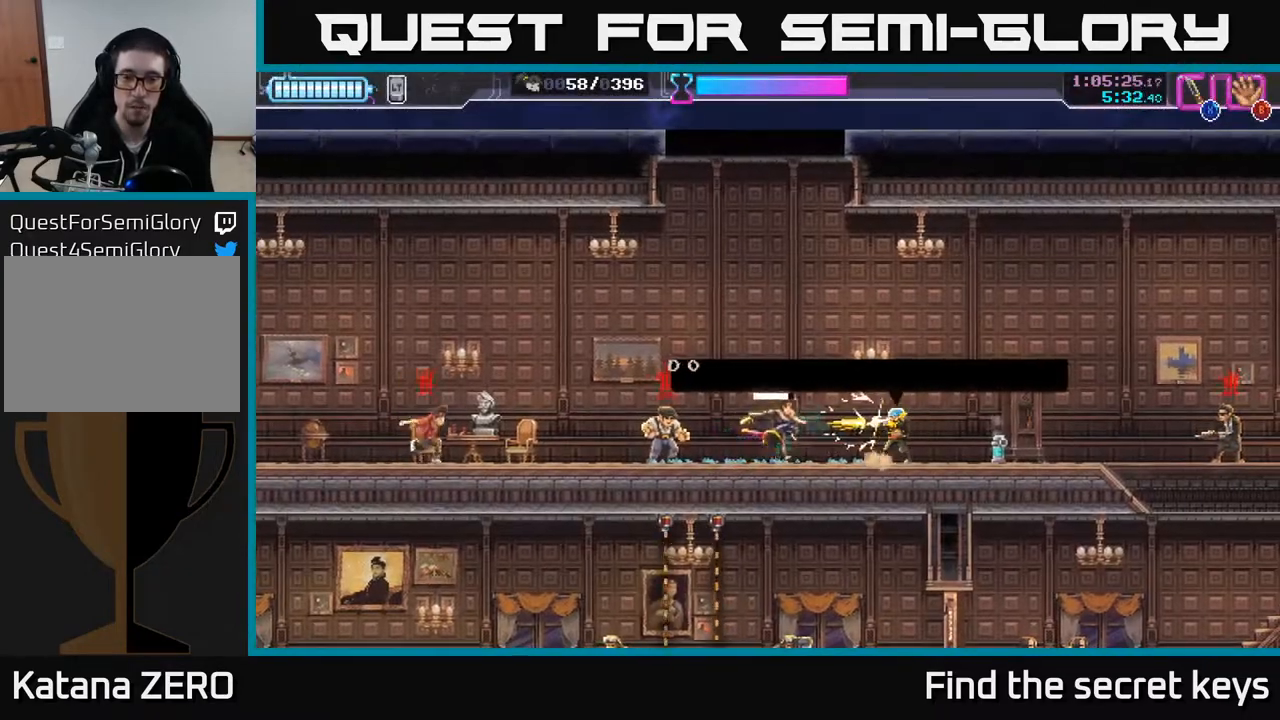
{"buttons": [], "left_stick": "right", "right_stick": "center", "events": [[17, "X", "up"], [433, "X", "down"], [500, "X", "up"]]}
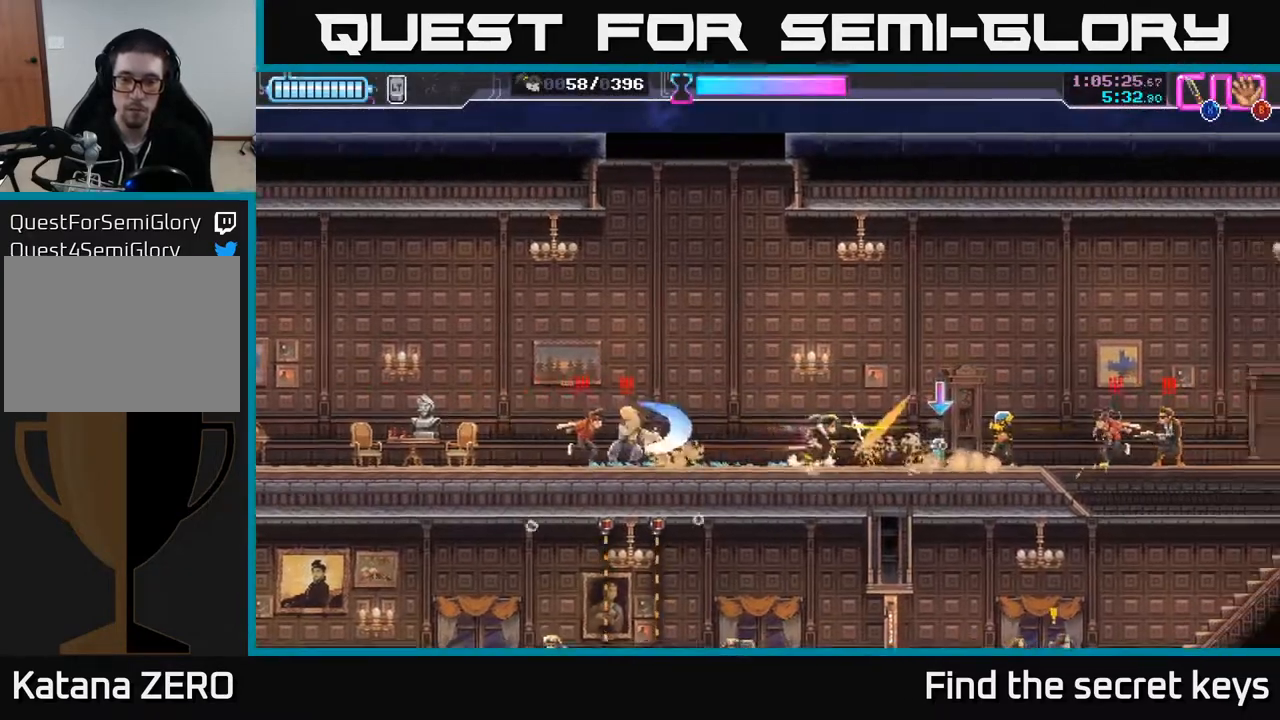
{"buttons": ["B"], "left_stick": "left", "right_stick": "center", "events": [[300, "B", "down"], [383, "B", "up"], [417, "left_stick", "down-left"], [467, "left_stick", "left"], [483, "B", "down"]]}
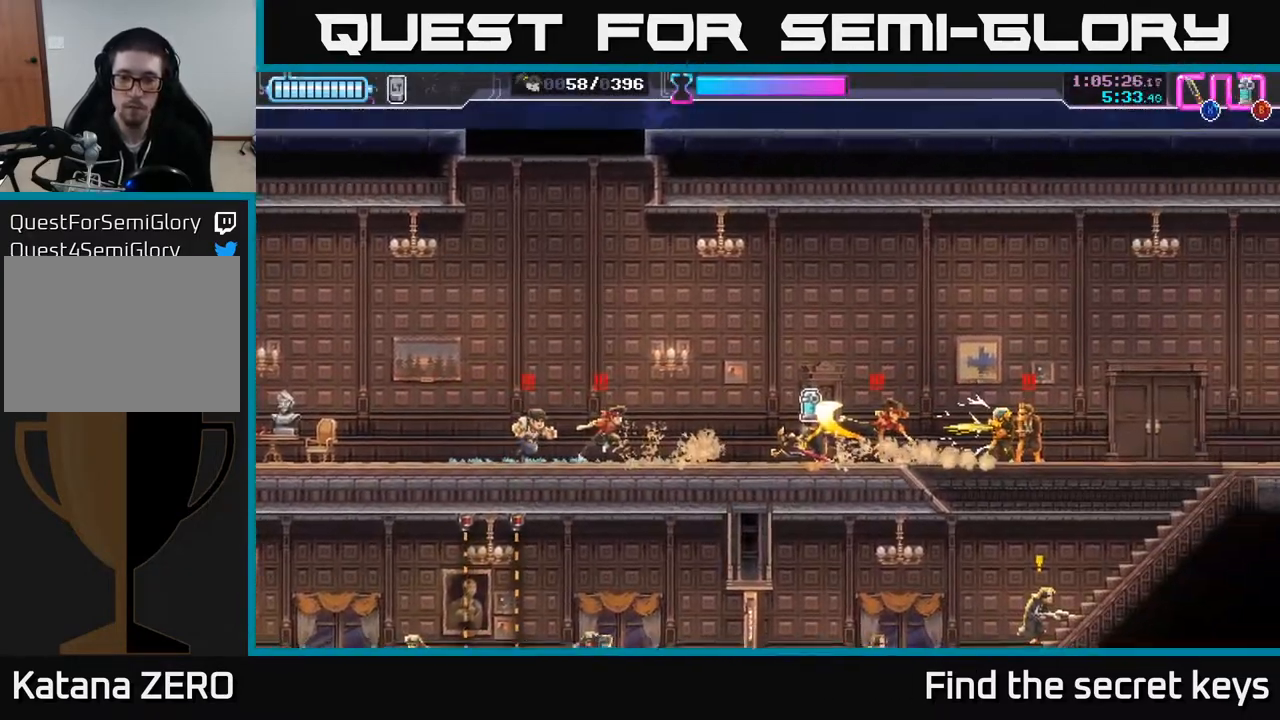
{"buttons": ["B"], "left_stick": "down-right", "right_stick": "center", "events": [[50, "B", "up"], [117, "B", "down"], [117, "left_stick", "down"], [183, "B", "up"], [417, "left_stick", "down-right"], [450, "B", "down"]]}
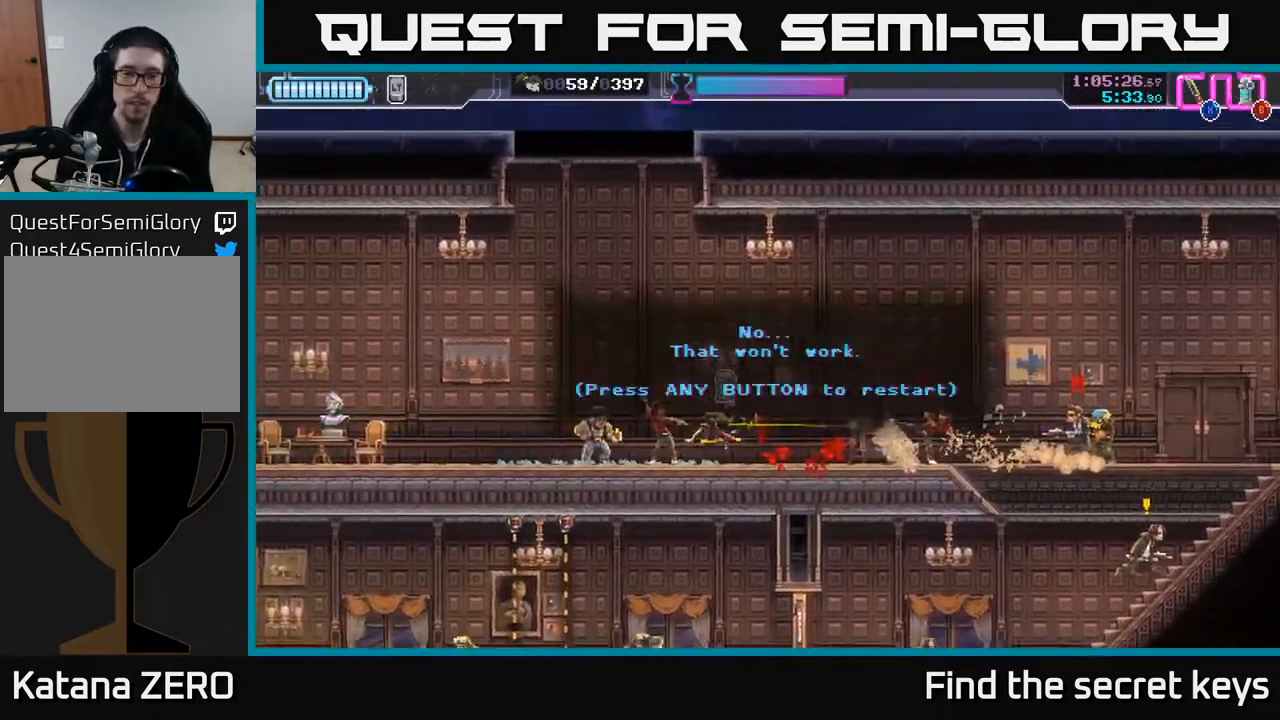
{"buttons": [], "left_stick": "right", "right_stick": "center", "events": [[17, "B", "up"], [133, "left_stick", "center"], [283, "left_stick", "down-right"], [333, "A", "down"], [367, "left_stick", "right"], [467, "A", "up"]]}
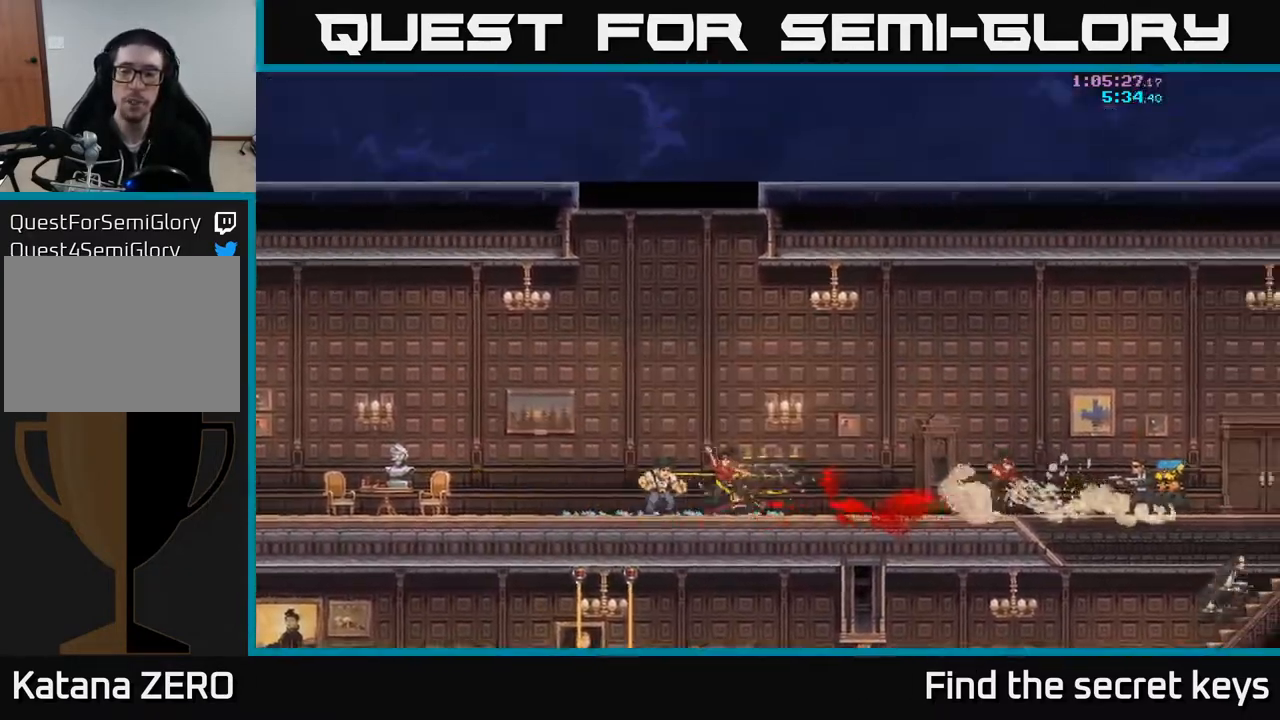
{"buttons": [], "left_stick": "center", "right_stick": "center", "events": [[350, "left_stick", "center"]]}
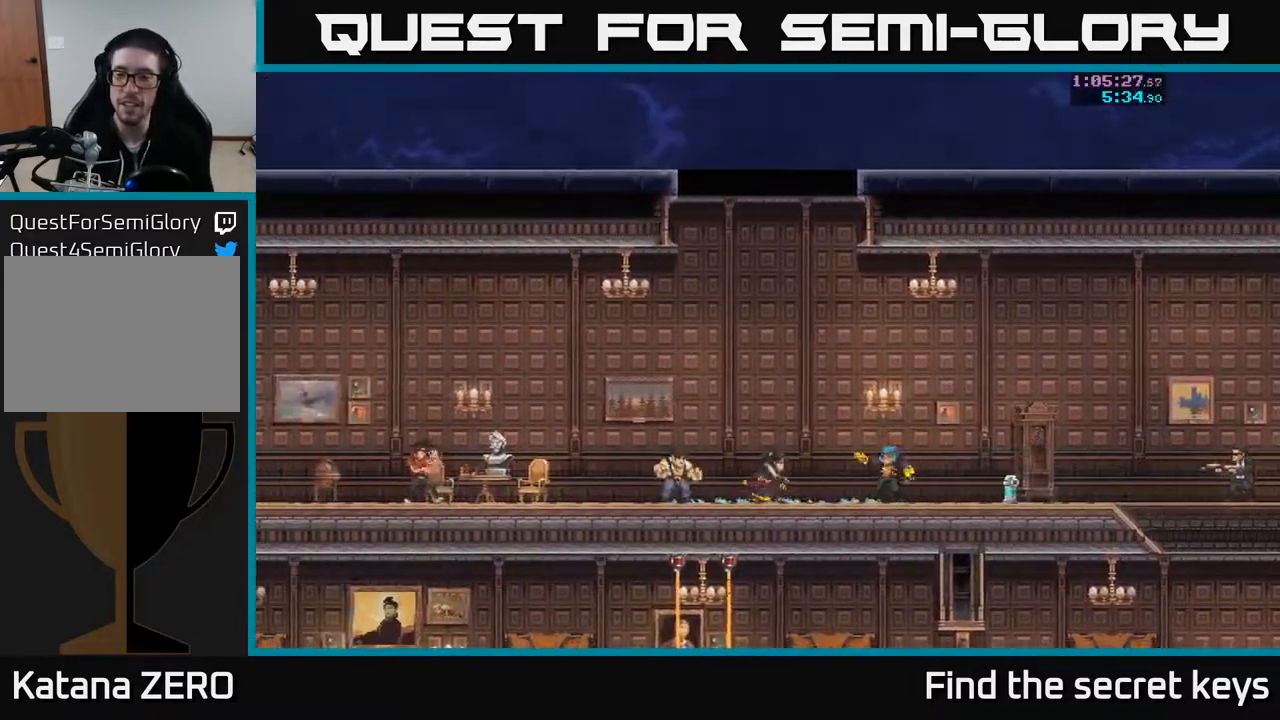
{"buttons": [], "left_stick": "center", "right_stick": "center", "events": [[50, "left_stick", "right"], [433, "left_stick", "center"]]}